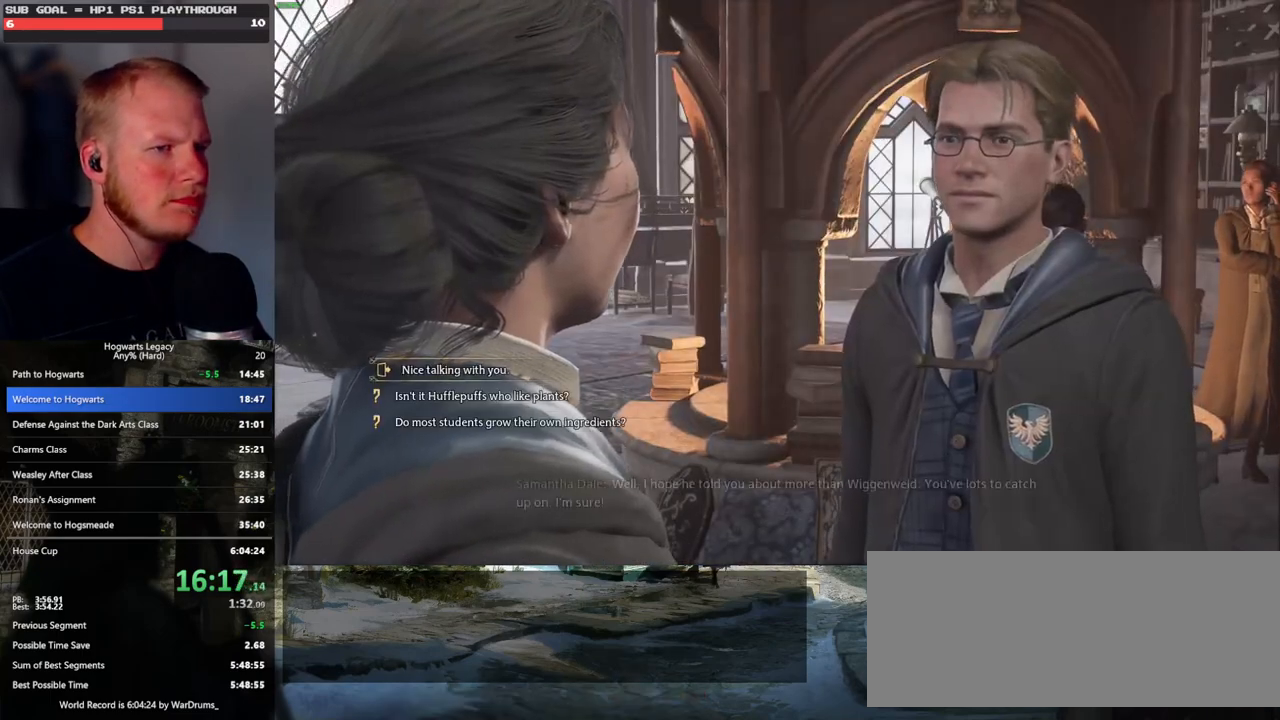
Gameplay with keyboard and mouse; each line is a JSON object with the keys and mouse buttons held at the frame after it. "events" lists presses ("down") and releases ("up") of ".", "/", "0", "1", "2", "3", "4", "5", "6", "7", "8", "9", "a", "alt_l", "alt_r", "b", "backslash", "backspace", "c", "caps_lock", "comma", "ctrl_l", "ctrl_r", "d", "e", "equals", "escape", "f", "f1", "f10", "f11", "f12", "f2", "f3", "f4", "f5", "f6", "f7", "f8", "f9", "g", "h", "i", "j", "k", "l", "lbracket", "m", "minus", "n", "o", "p", "q", "quote", "r", "rbracket", "return", "s", "semicolon", "shift_l", "shift_r", "space", "super_l", "super_r", "t", "tab", "tilde", "u", "v", "w", "x", "y", "z", "mouse_left", "mouse_wheel", "mouse_right", "mouse_mb4" and "mouse_mb5" between this image and that frame as [ms after this image, input, new state], when the widget could be followed in between. "mouse_left", "mouse_wheel", "mouse_right", "mouse_mb4", "mouse_mb5" = the "left", "wheel", "right", "mb4", "mb5" buttons of the "mouse" list. No other keys are recorded. "wheel" means that the mouse wheel is clicked or scrolled. Mouse movement is not recorded.
{"keys": ["q", "space"], "mouse": ["wheel"], "events": [[17, "mouse_wheel", "up"], [17, "q", "up"], [17, "space", "up"], [33, "mouse_wheel", "down"], [100, "mouse_wheel", "up"], [100, "q", "down"], [133, "space", "down"], [183, "q", "up"], [183, "space", "up"], [283, "q", "down"], [350, "q", "up"], [367, "mouse_wheel", "down"], [450, "q", "down"], [483, "space", "down"]]}
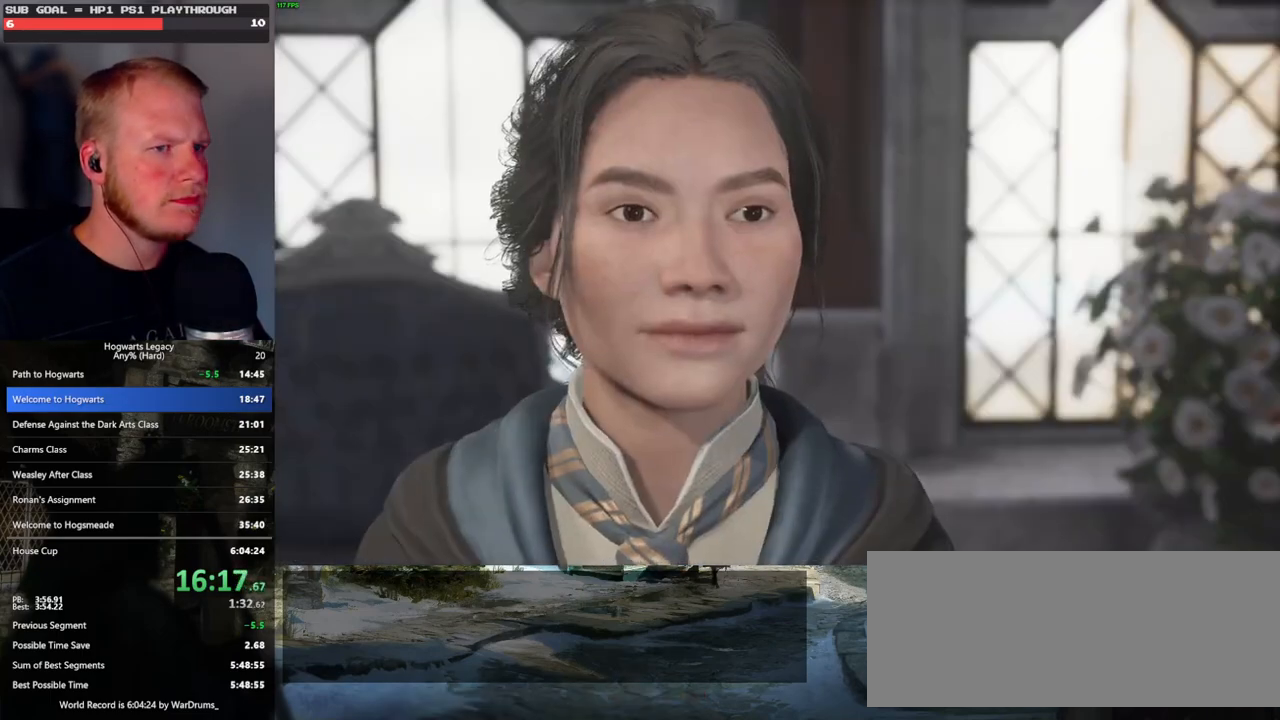
{"keys": ["q", "space"], "mouse": [], "events": [[17, "mouse_wheel", "up"], [17, "q", "up"], [17, "space", "up"], [117, "q", "down"], [133, "space", "down"], [183, "q", "up"], [183, "space", "up"], [267, "mouse_wheel", "down"], [283, "mouse_wheel", "up"], [283, "q", "down"], [317, "space", "down"], [333, "mouse_wheel", "down"], [350, "mouse_wheel", "up"], [350, "q", "up"], [367, "mouse_wheel", "down"], [367, "space", "up"], [450, "mouse_wheel", "up"], [450, "q", "down"], [450, "space", "down"]]}
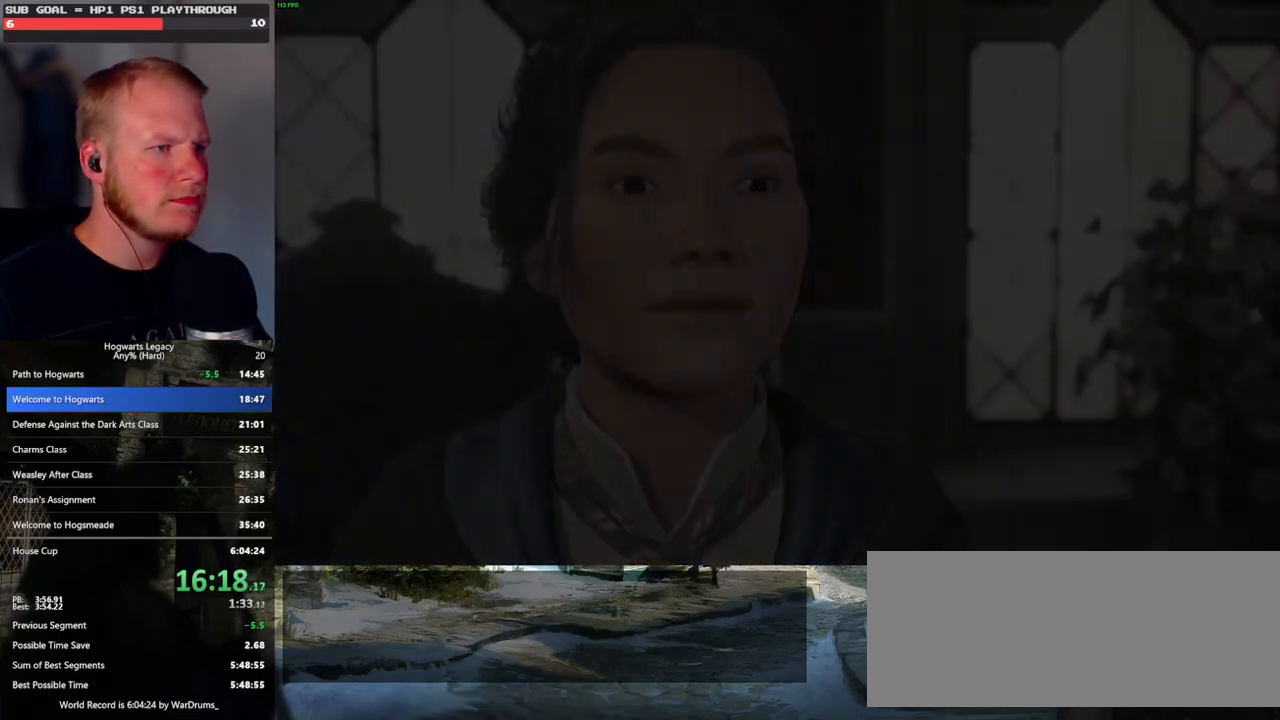
{"keys": [], "mouse": [], "events": [[17, "q", "up"], [33, "space", "up"], [100, "q", "down"], [167, "q", "up"]]}
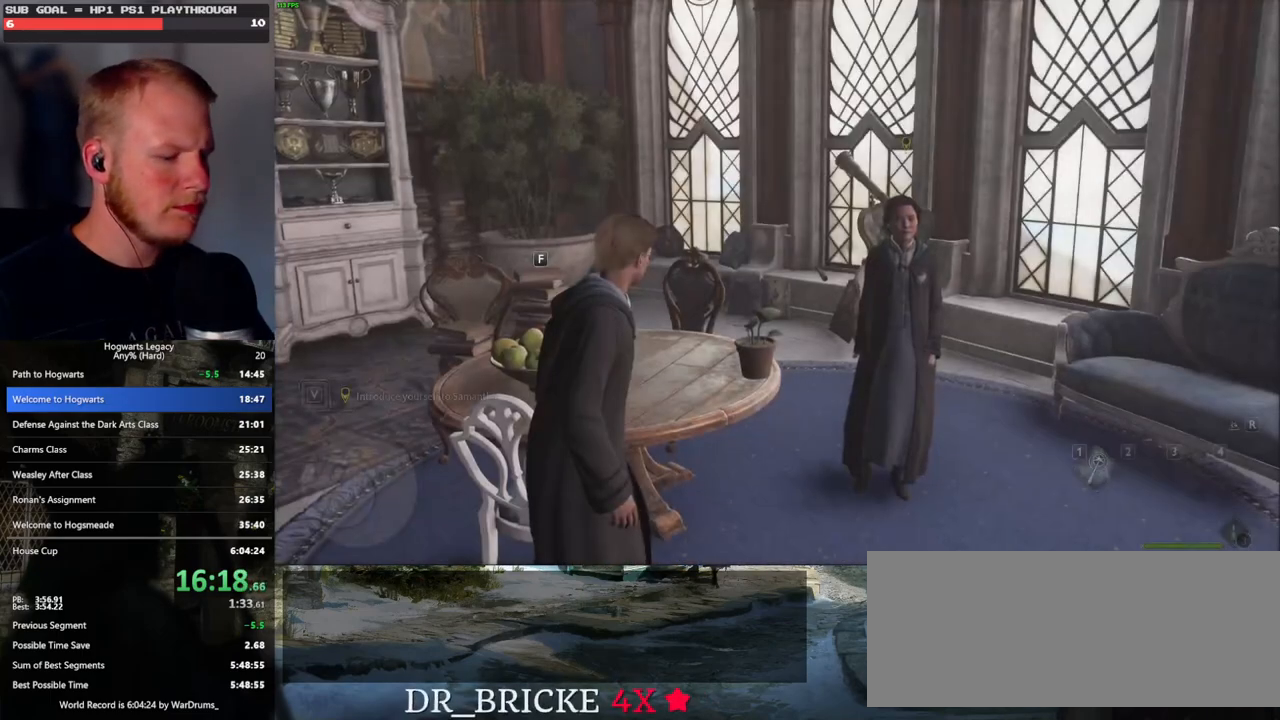
{"keys": [], "mouse": [], "events": []}
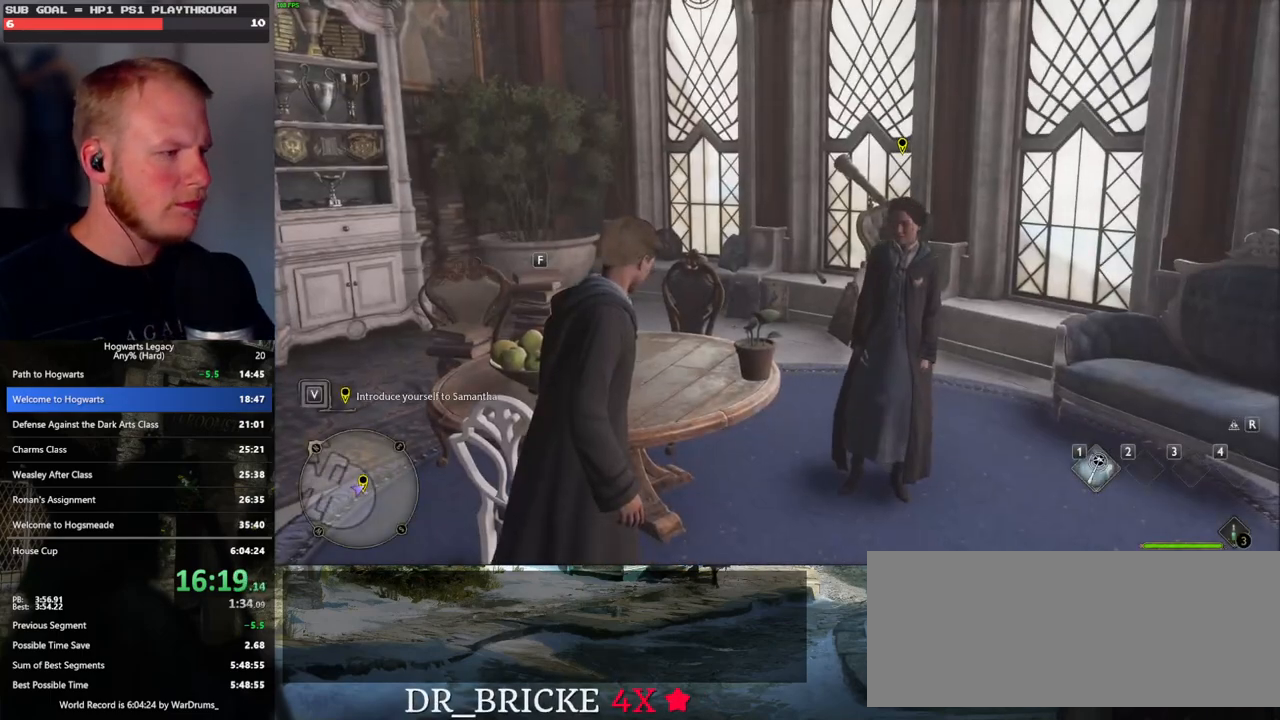
{"keys": ["p"], "mouse": [], "events": [[450, "p", "down"]]}
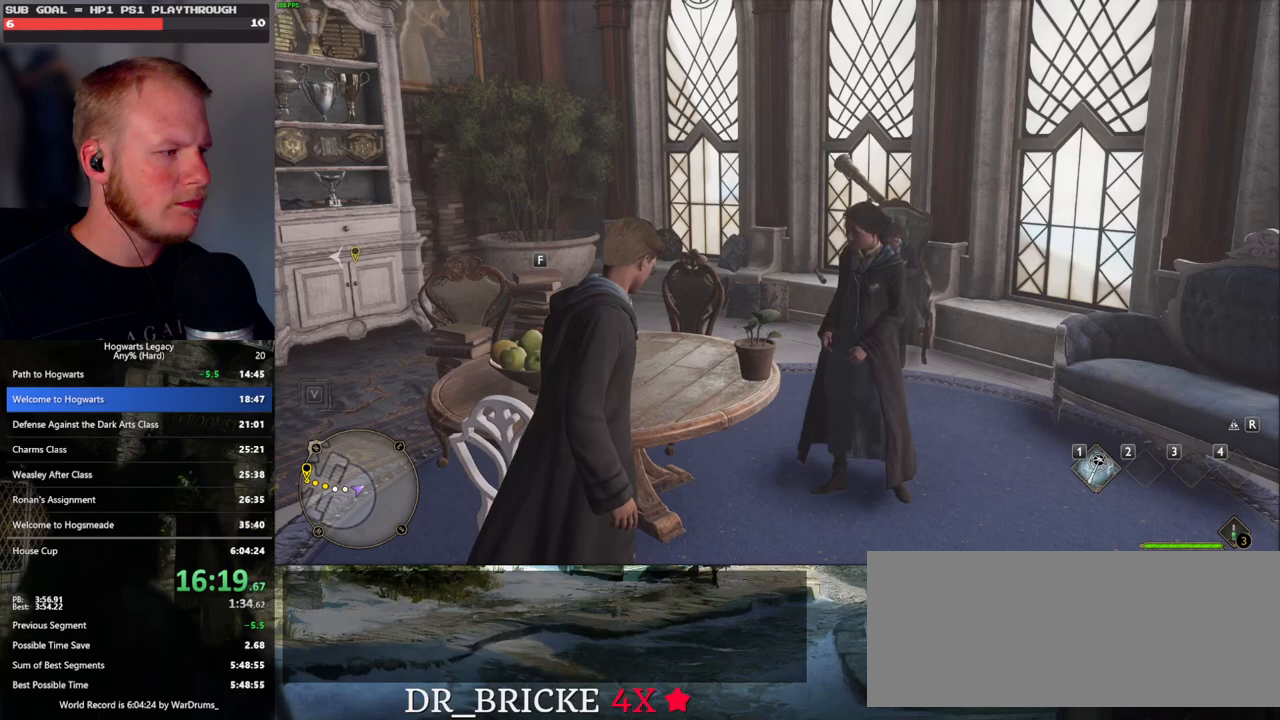
{"keys": [], "mouse": [], "events": [[50, "p", "up"]]}
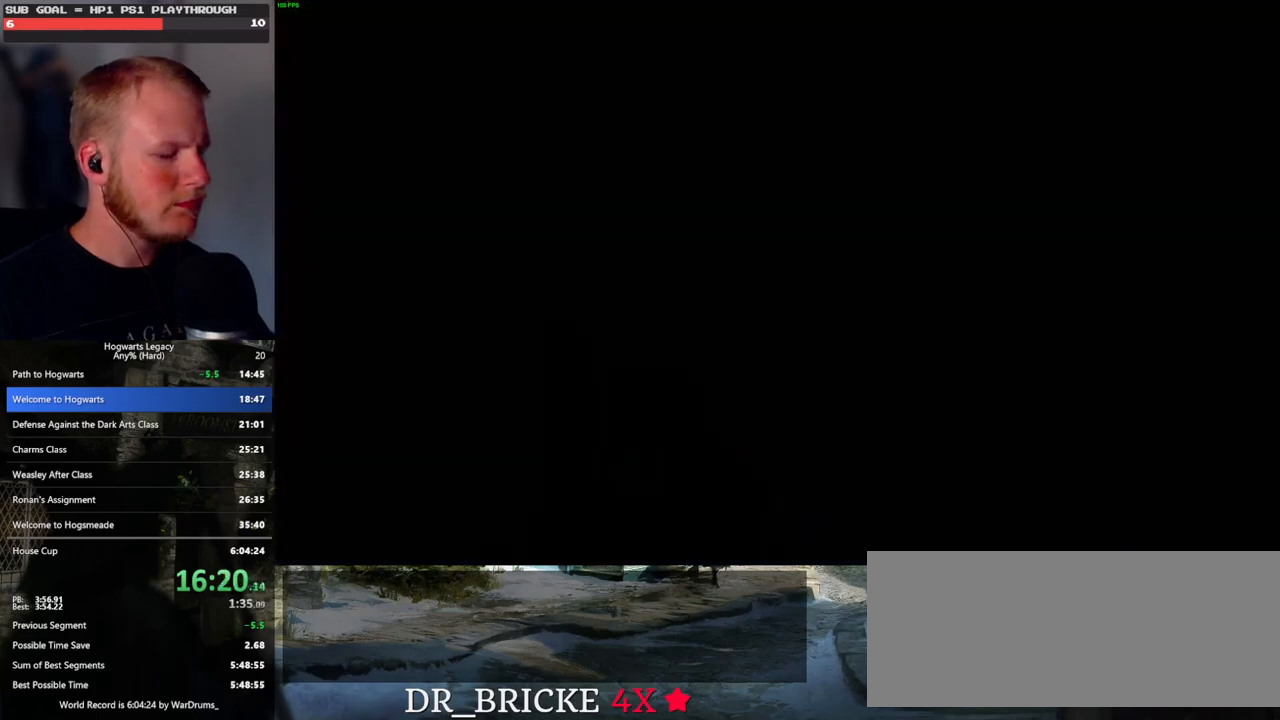
{"keys": [], "mouse": [], "events": []}
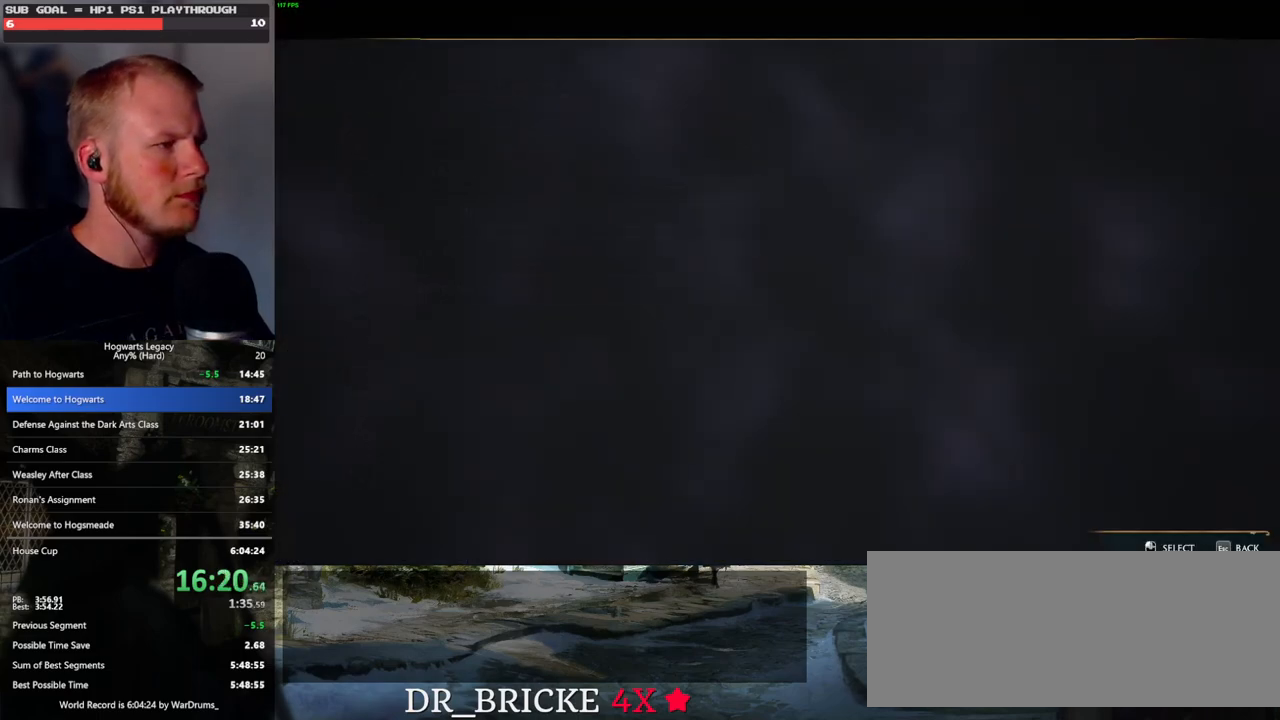
{"keys": [], "mouse": ["left"], "events": [[383, "mouse_left", "down"]]}
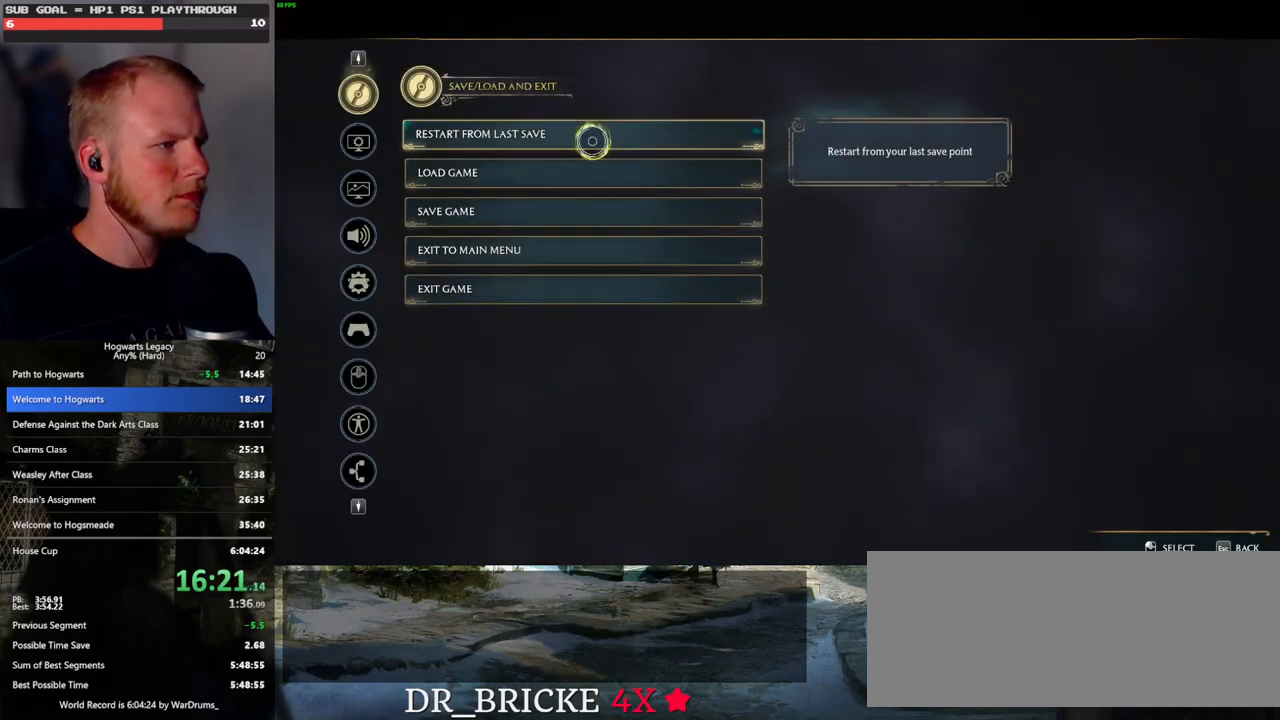
{"keys": [], "mouse": [], "events": [[50, "mouse_left", "up"], [67, "space", "down"], [150, "space", "up"], [250, "space", "down"], [300, "space", "up"], [400, "space", "down"], [467, "space", "up"]]}
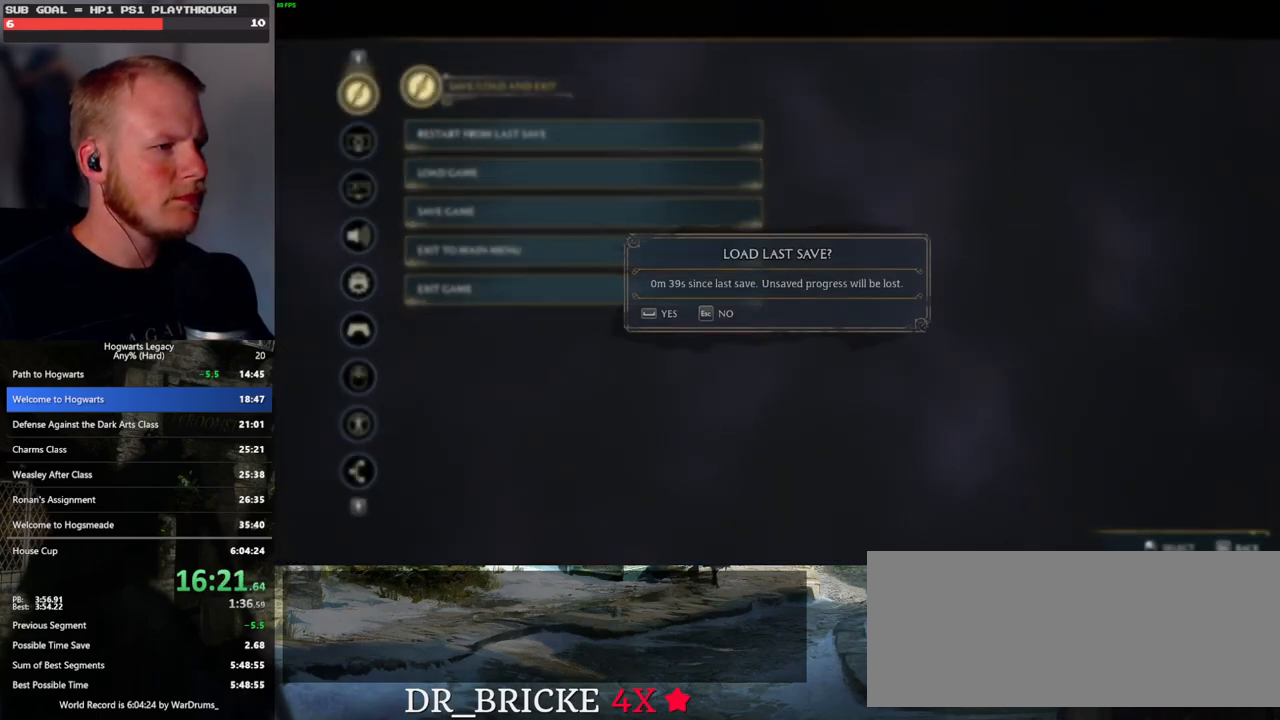
{"keys": [], "mouse": [], "events": [[33, "space", "down"], [117, "space", "up"]]}